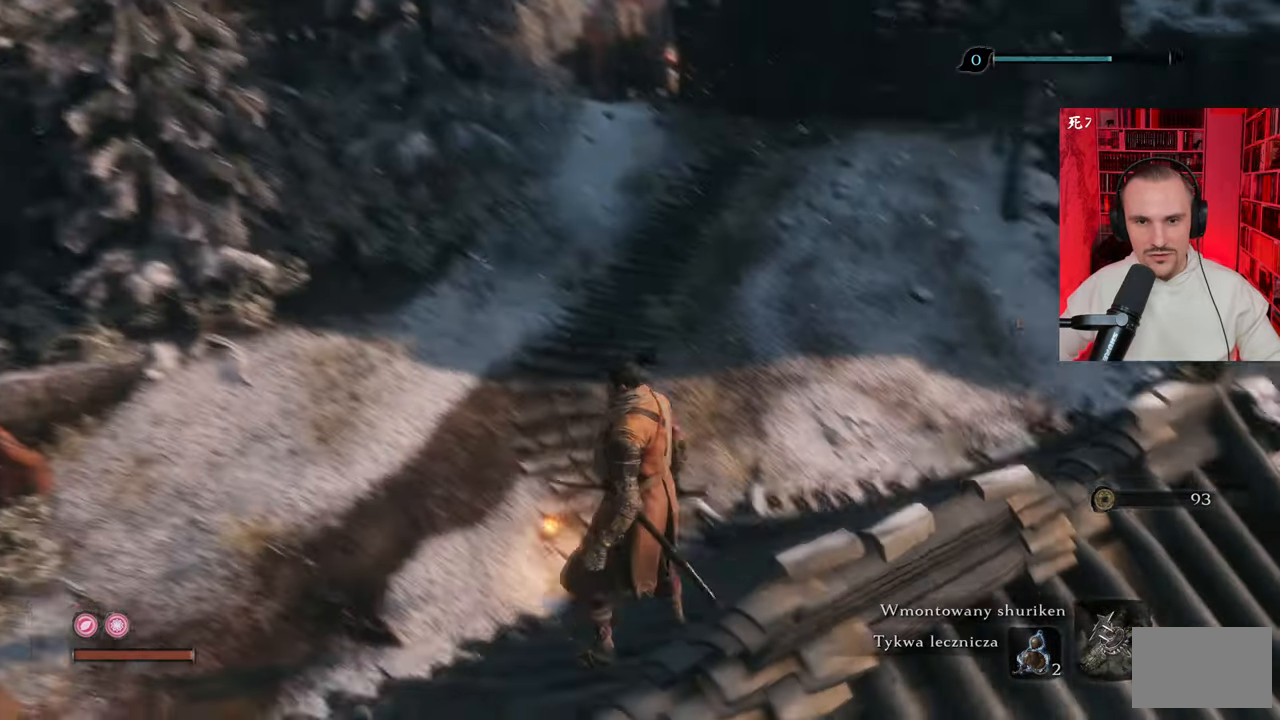
Gameplay with keyboard and mouse; each line is a JSON object with the keys and mouse buttons held at the frame after it. "events" lists presses ("down") and releases ("up") of "1", "2", "3", "4", "5", "a", "alt", "c", "caps_lock", "ctrl", "d", "e", "f", "g", "q", "r", "s", "shift", "space", "t", "tab", "v", "w", "x", "z", "mouse_left", "mouse_wheel" and "mouse_right" between this image and that frame as [ms after this image, input, new state], when the widget could be followed in between. "mouse_left", "mouse_wheel", "mouse_right" = the "left", "wheel", "right" buttons of the "mouse" list. No other keys are recorded. "wheel" means that the mouse wheel is clicked or scrolled. Not read: mouse_move.
{"keys": ["w"], "mouse": [], "events": [[66, "w", "down"]]}
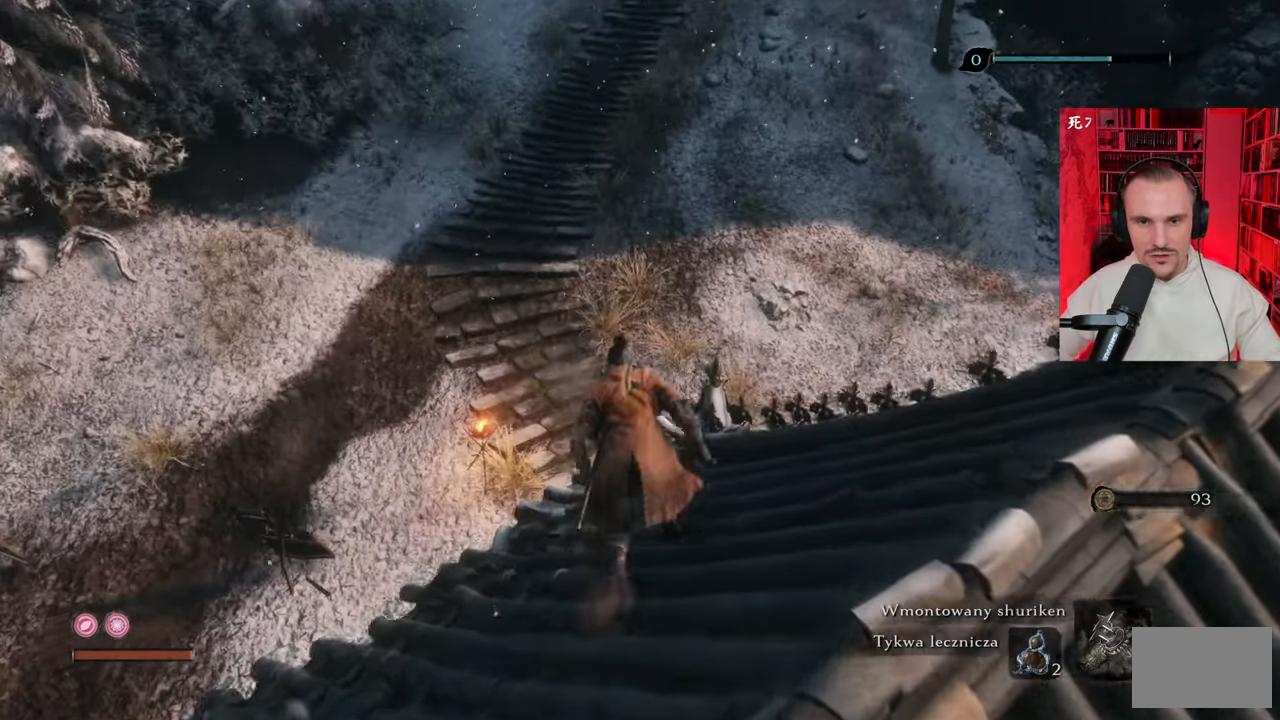
{"keys": ["space", "w"], "mouse": [], "events": [[500, "space", "down"]]}
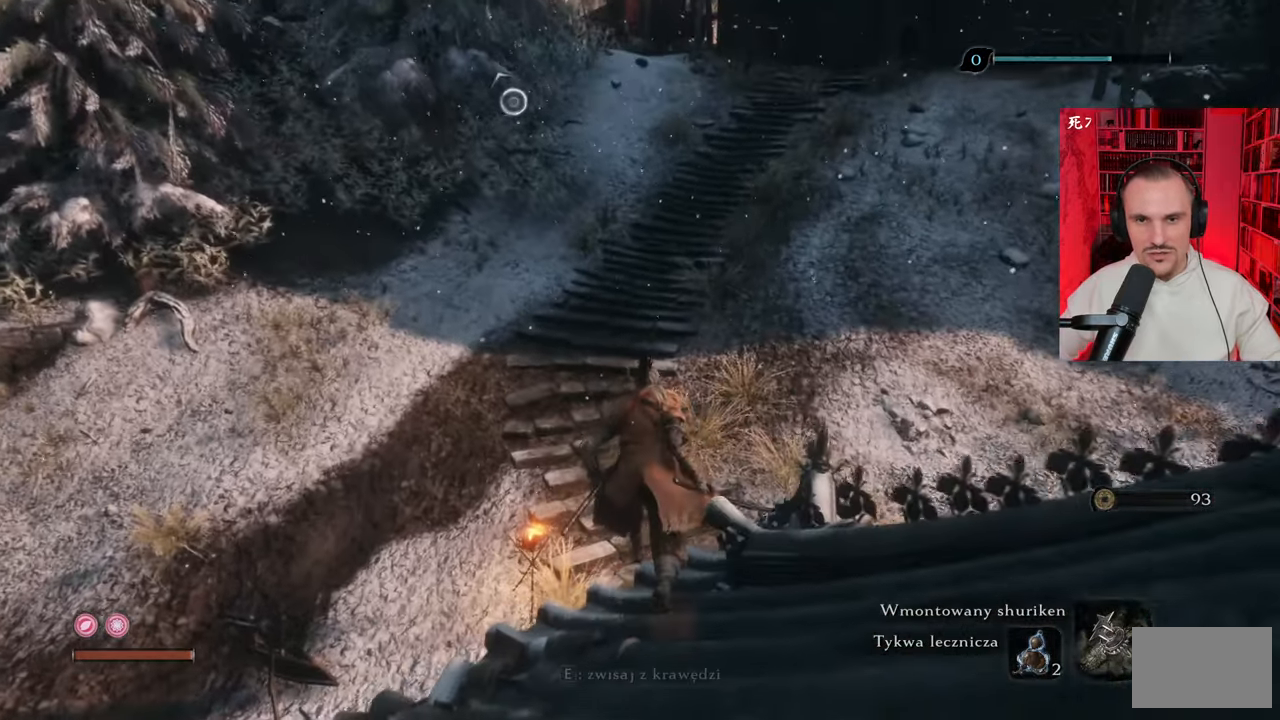
{"keys": ["w"], "mouse": [], "events": [[133, "space", "up"], [233, "space", "down"], [333, "space", "up"]]}
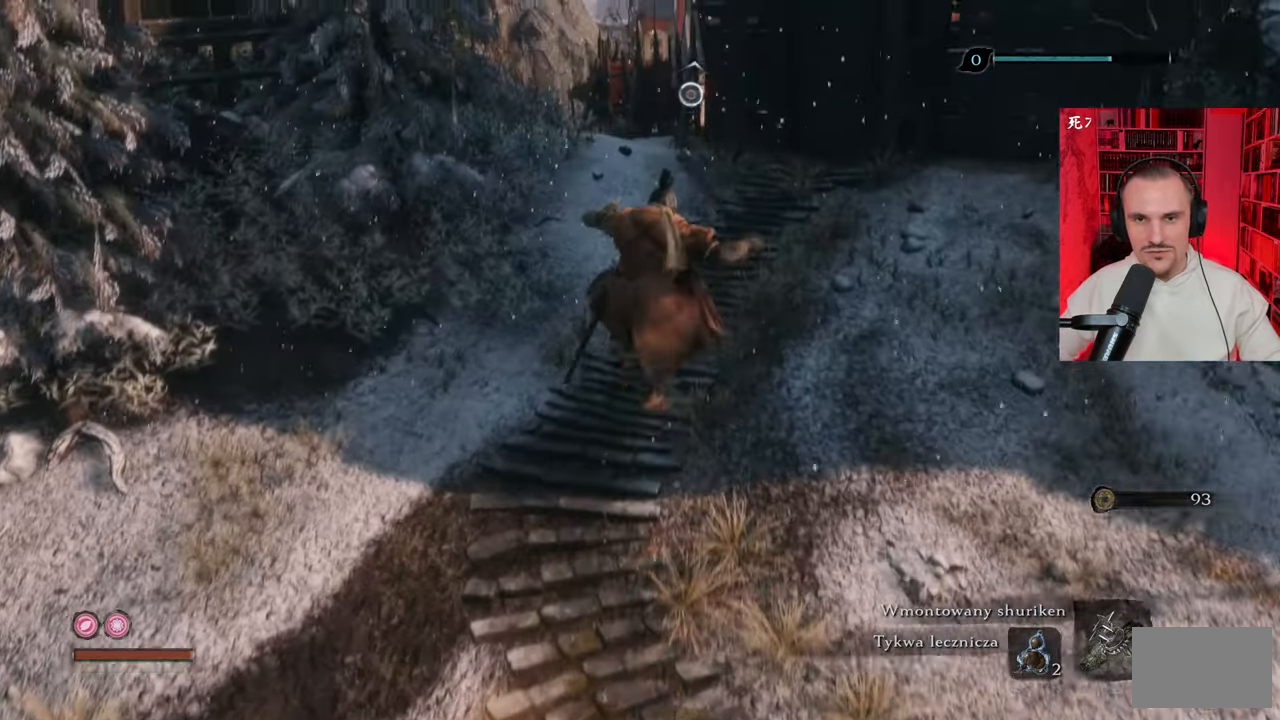
{"keys": ["w"], "mouse": [], "events": []}
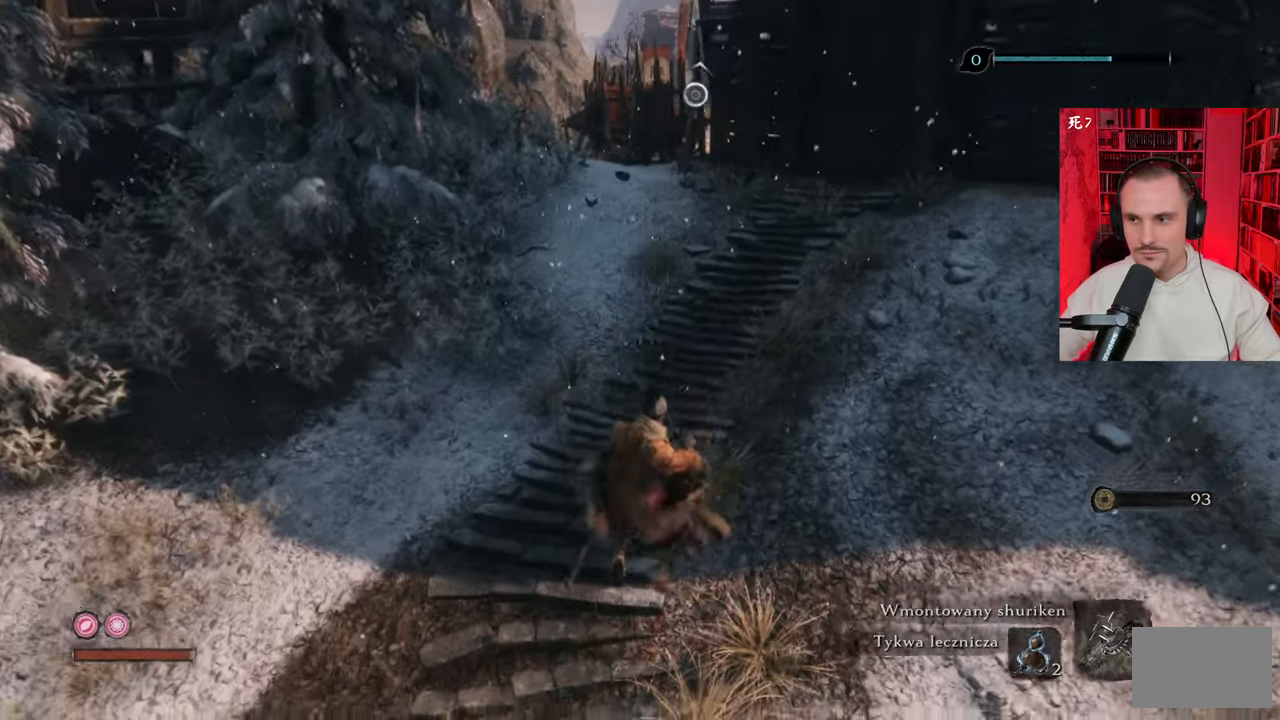
{"keys": ["shift", "w"], "mouse": [], "events": [[450, "shift", "down"]]}
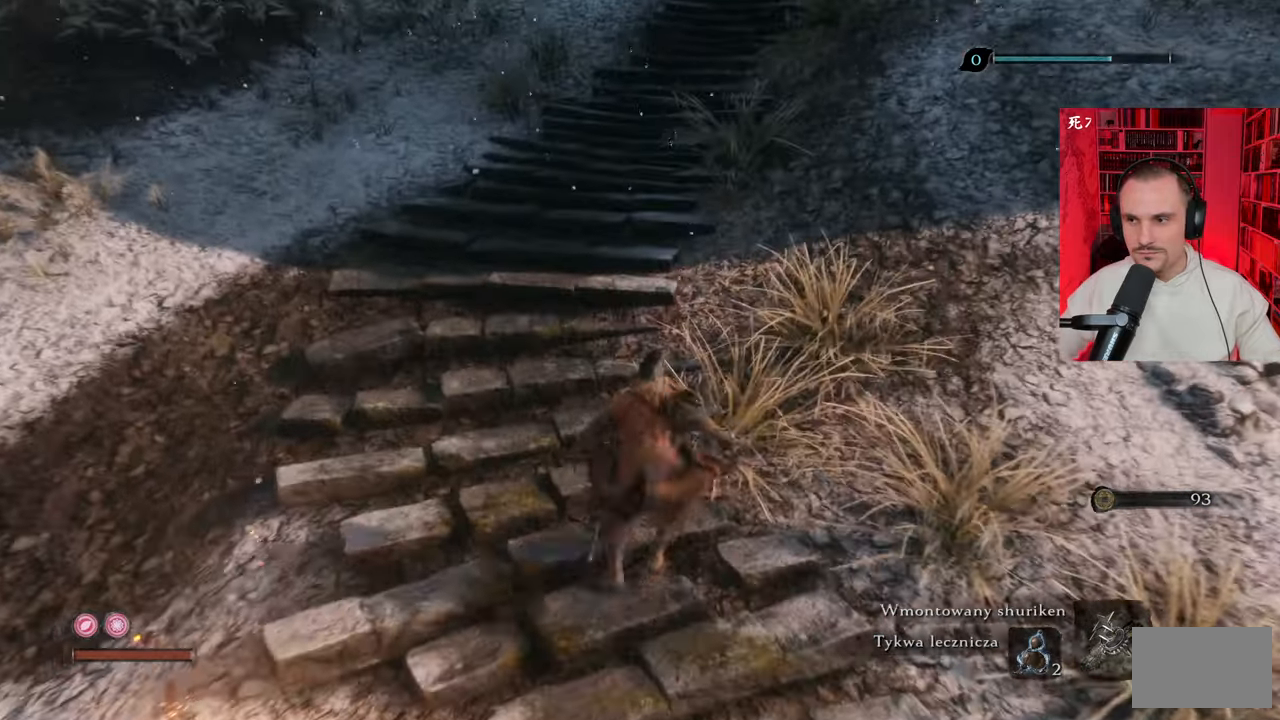
{"keys": ["shift", "w"], "mouse": [], "events": []}
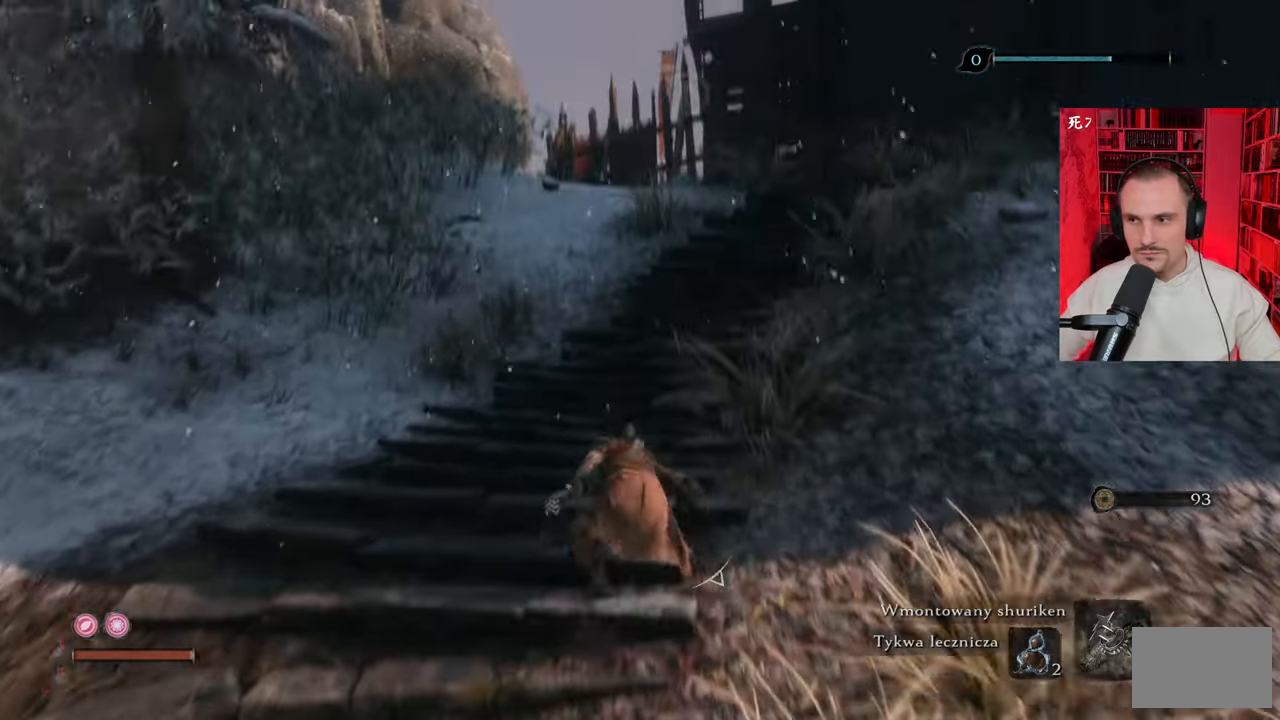
{"keys": ["shift", "w"], "mouse": [], "events": []}
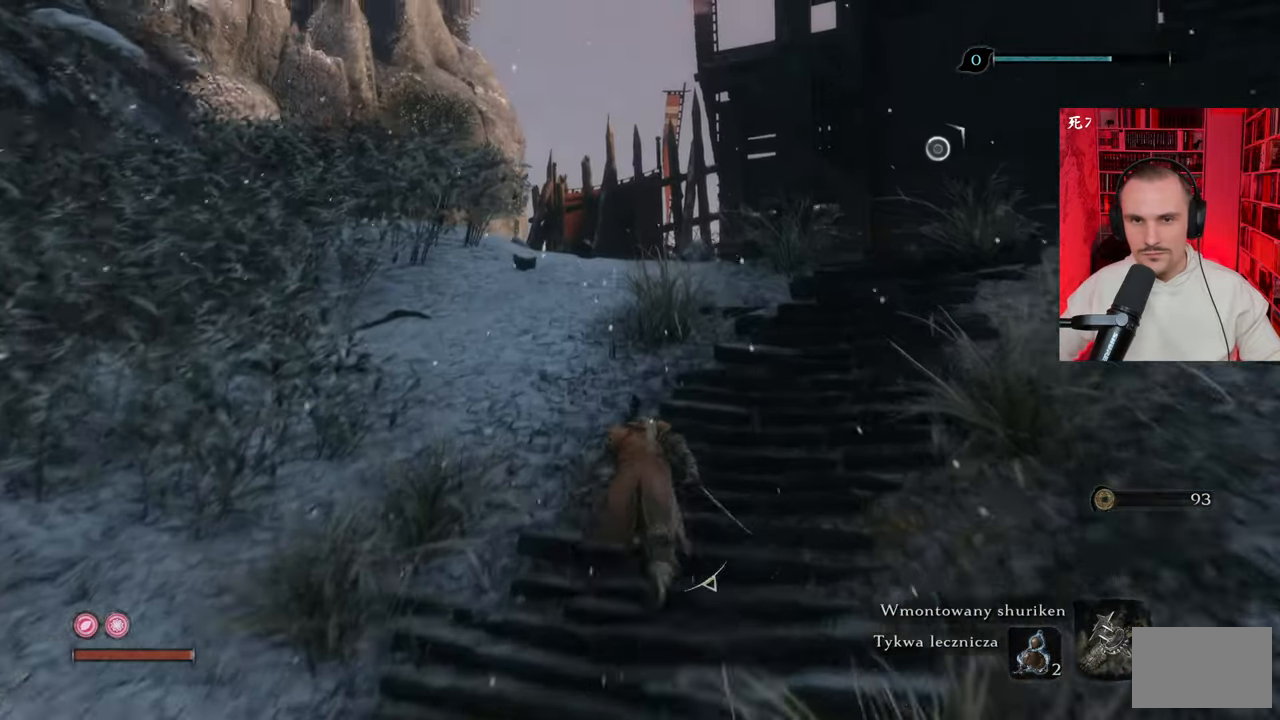
{"keys": ["shift", "w"], "mouse": [], "events": []}
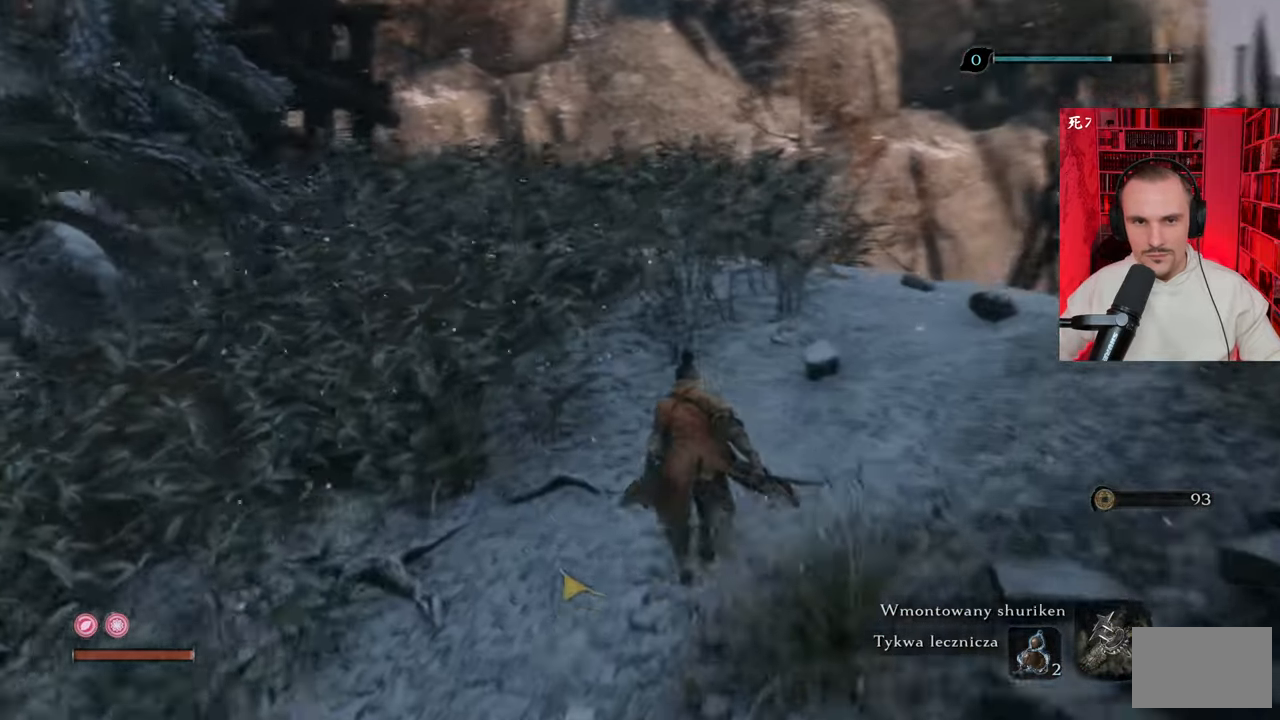
{"keys": ["d", "shift", "w"], "mouse": [], "events": [[383, "d", "down"]]}
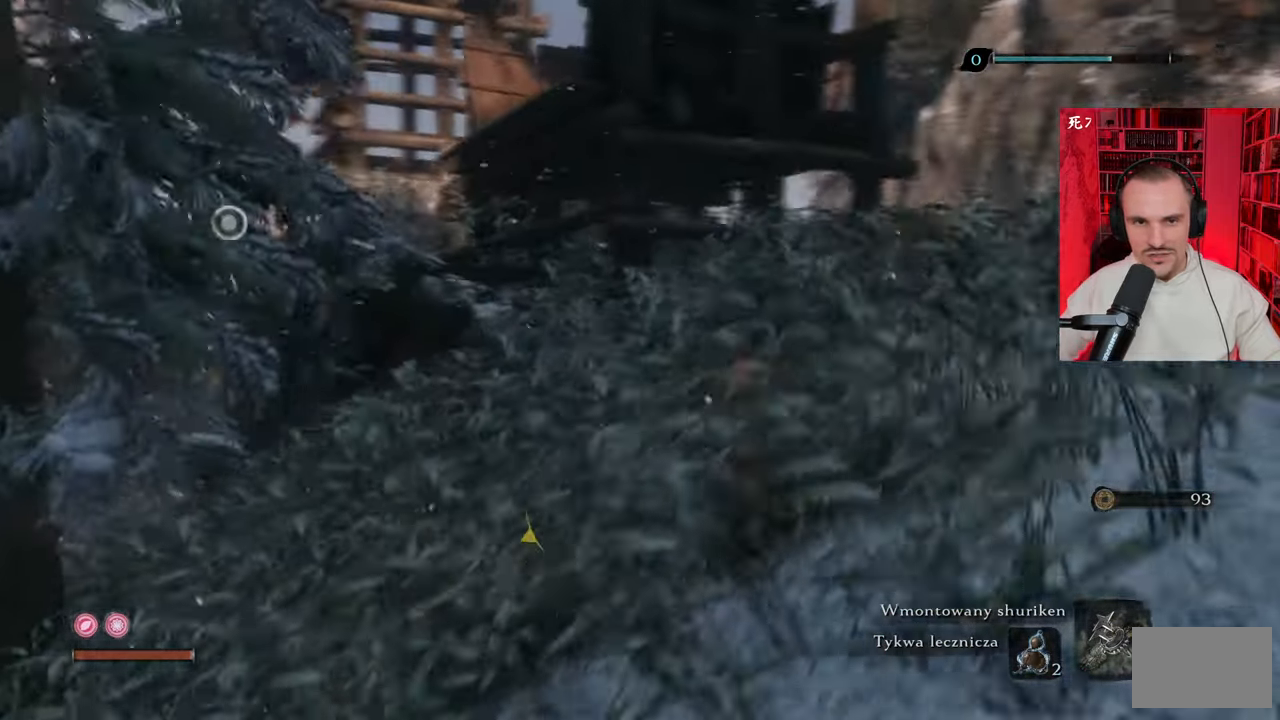
{"keys": ["w"], "mouse": [], "events": [[216, "d", "up"], [300, "shift", "up"], [350, "d", "down"], [483, "d", "up"]]}
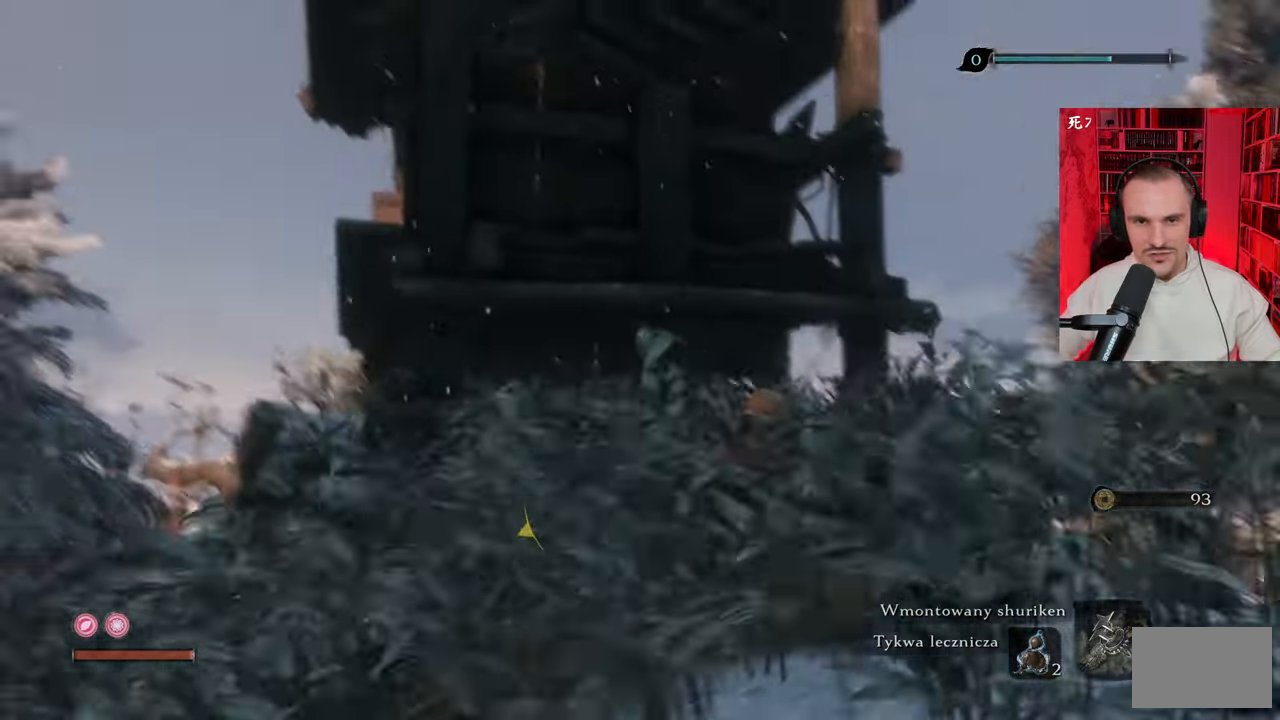
{"keys": ["d"], "mouse": [], "events": [[183, "w", "up"], [316, "d", "down"]]}
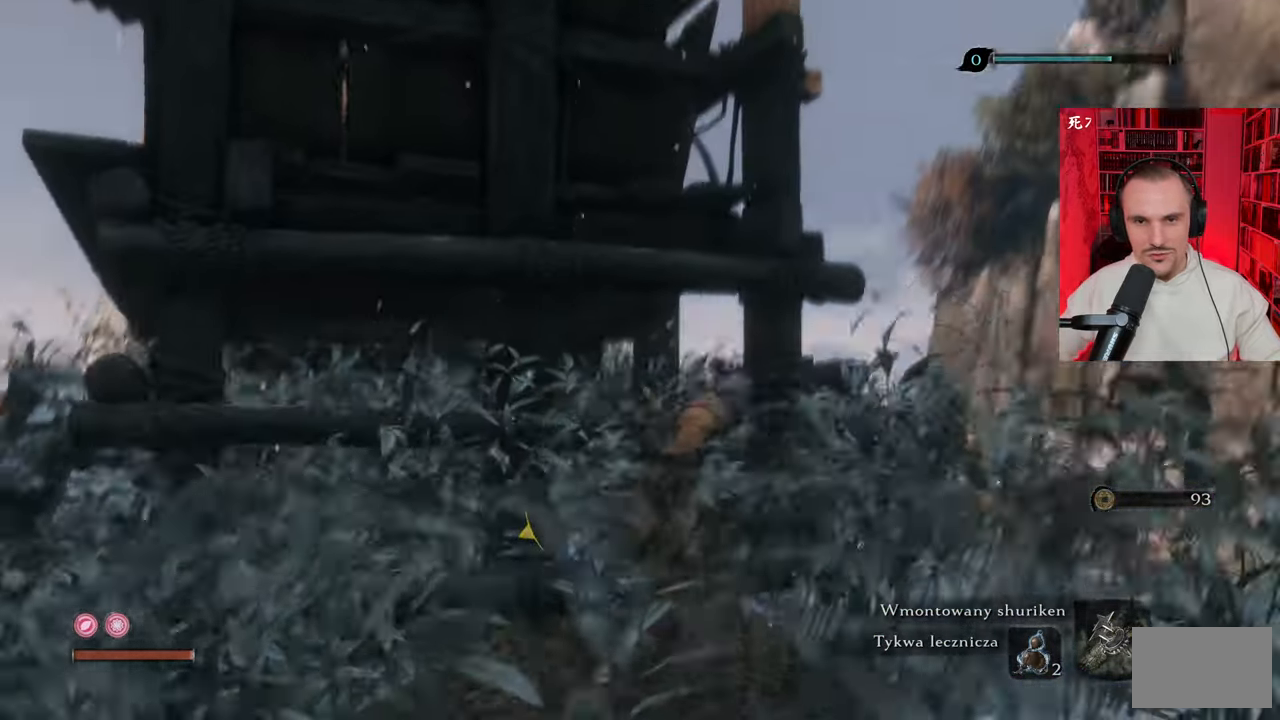
{"keys": ["d", "w"], "mouse": [], "events": [[50, "w", "down"]]}
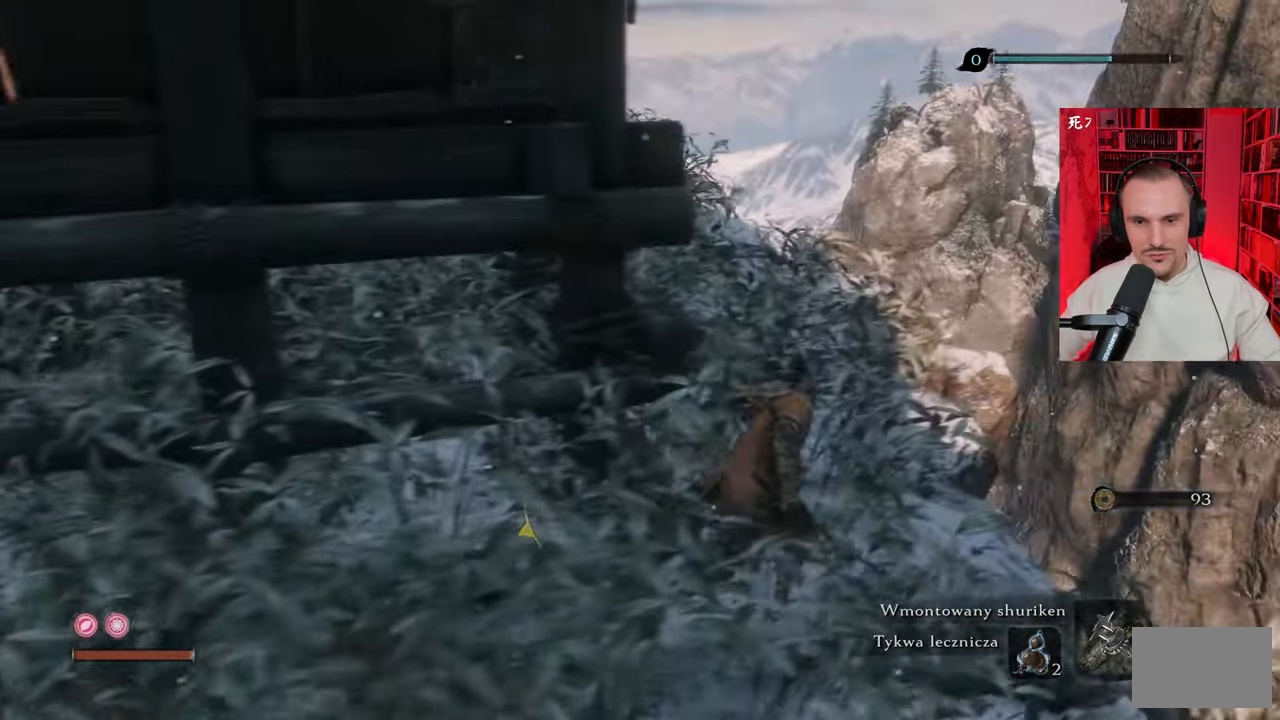
{"keys": ["w"], "mouse": [], "events": [[116, "d", "up"]]}
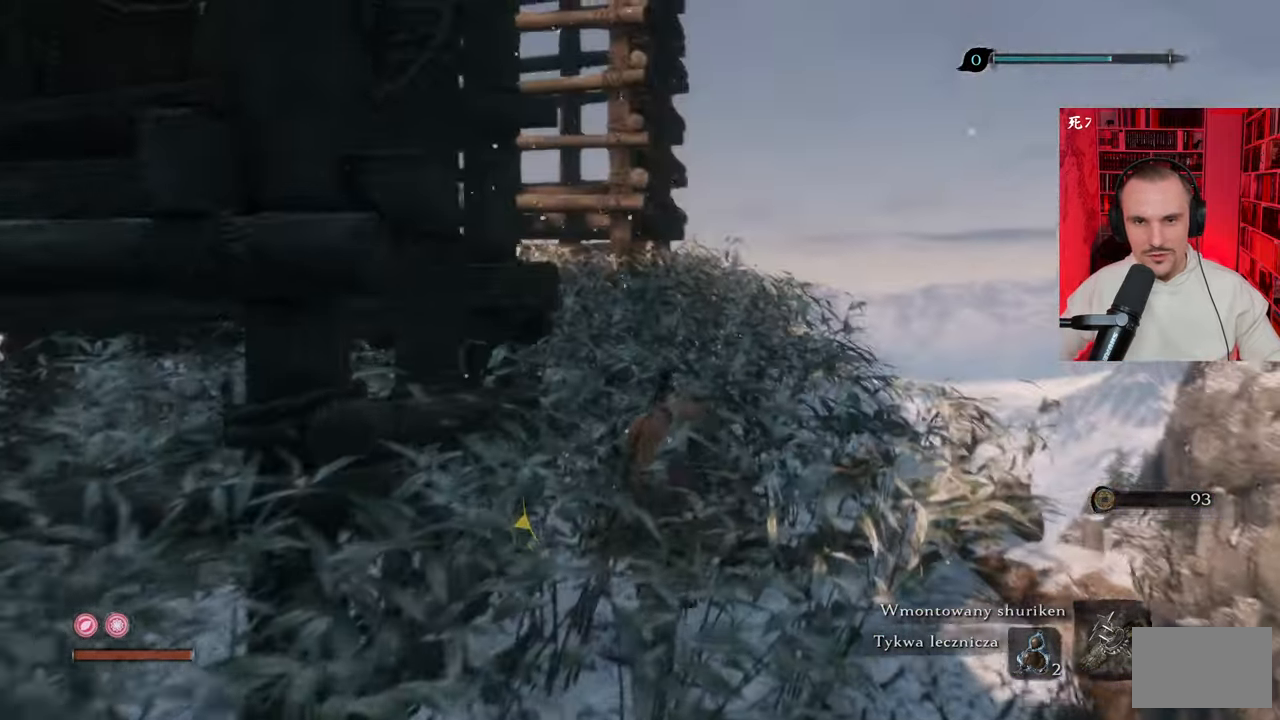
{"keys": ["w"], "mouse": [], "events": []}
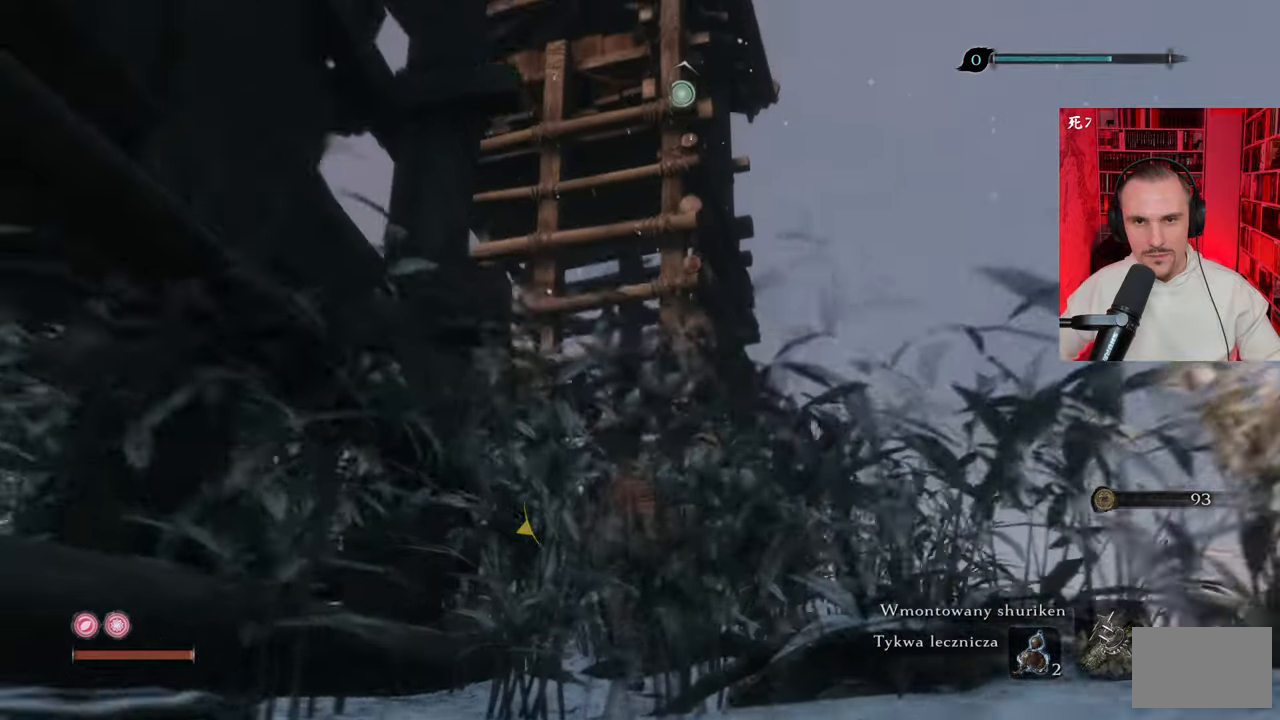
{"keys": ["w"], "mouse": [], "events": [[233, "f", "down"], [333, "f", "up"], [433, "f", "down"], [483, "f", "up"]]}
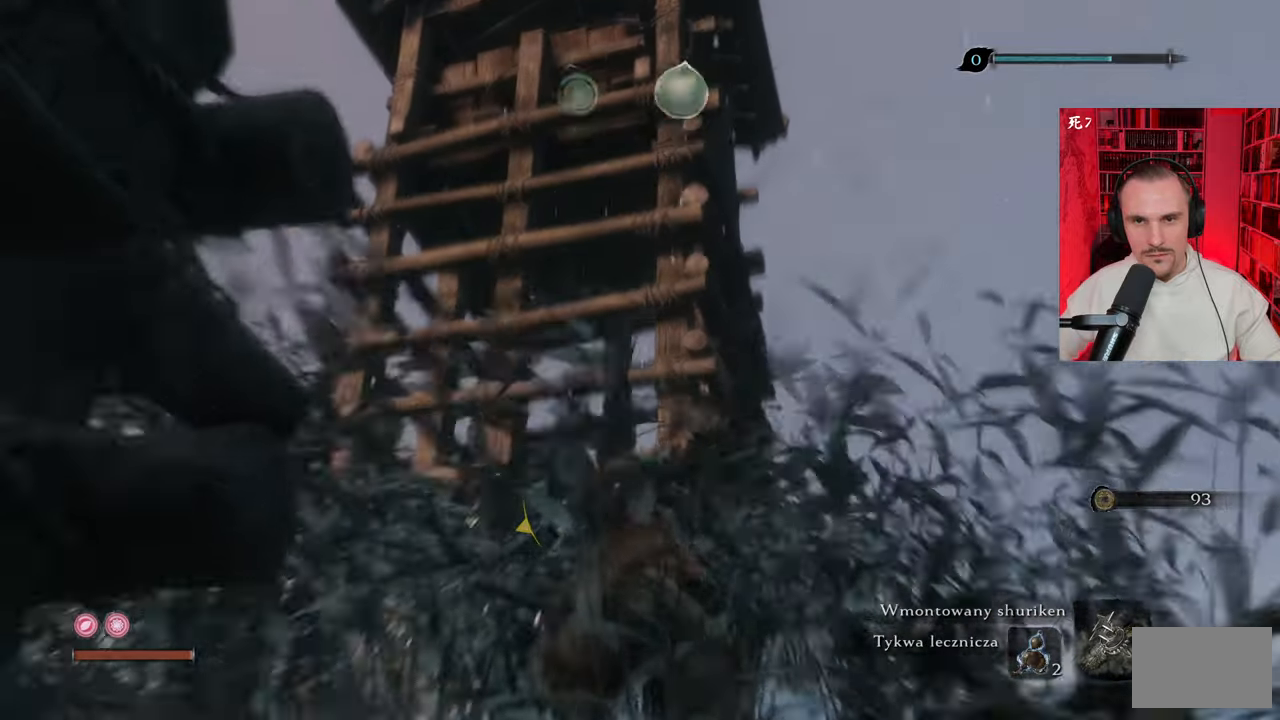
{"keys": ["w"], "mouse": [], "events": []}
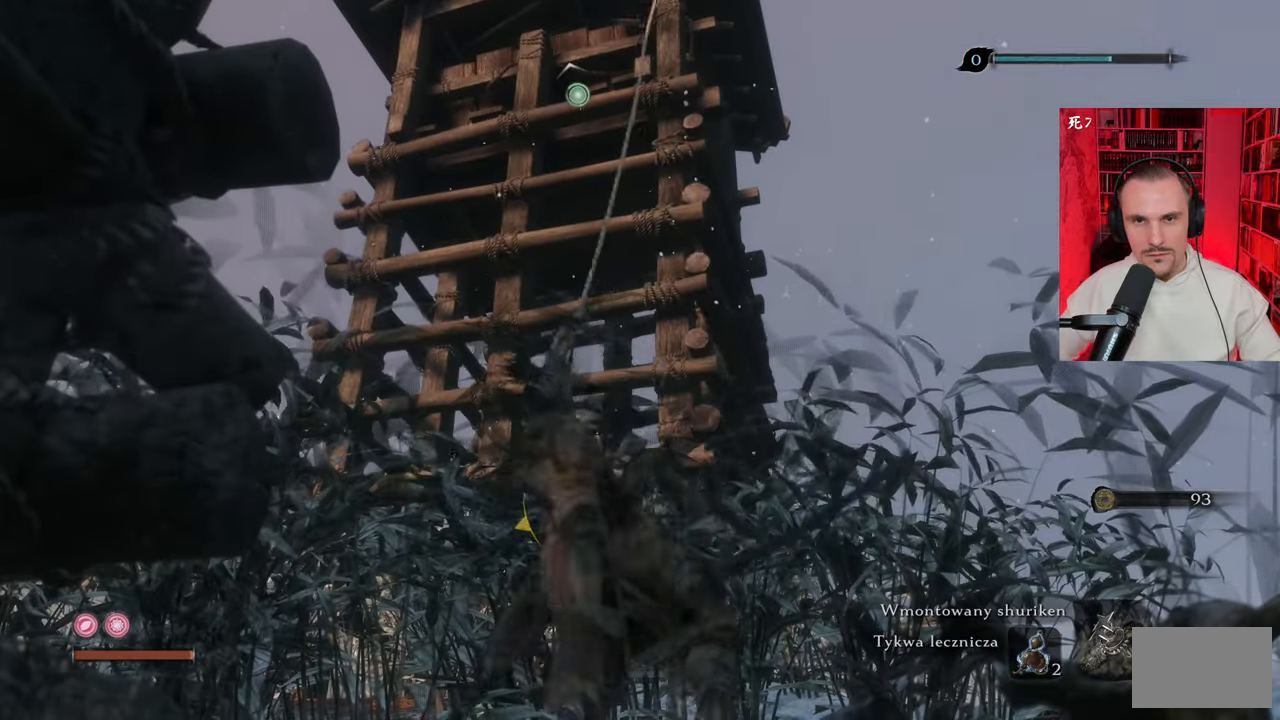
{"keys": ["w"], "mouse": [], "events": []}
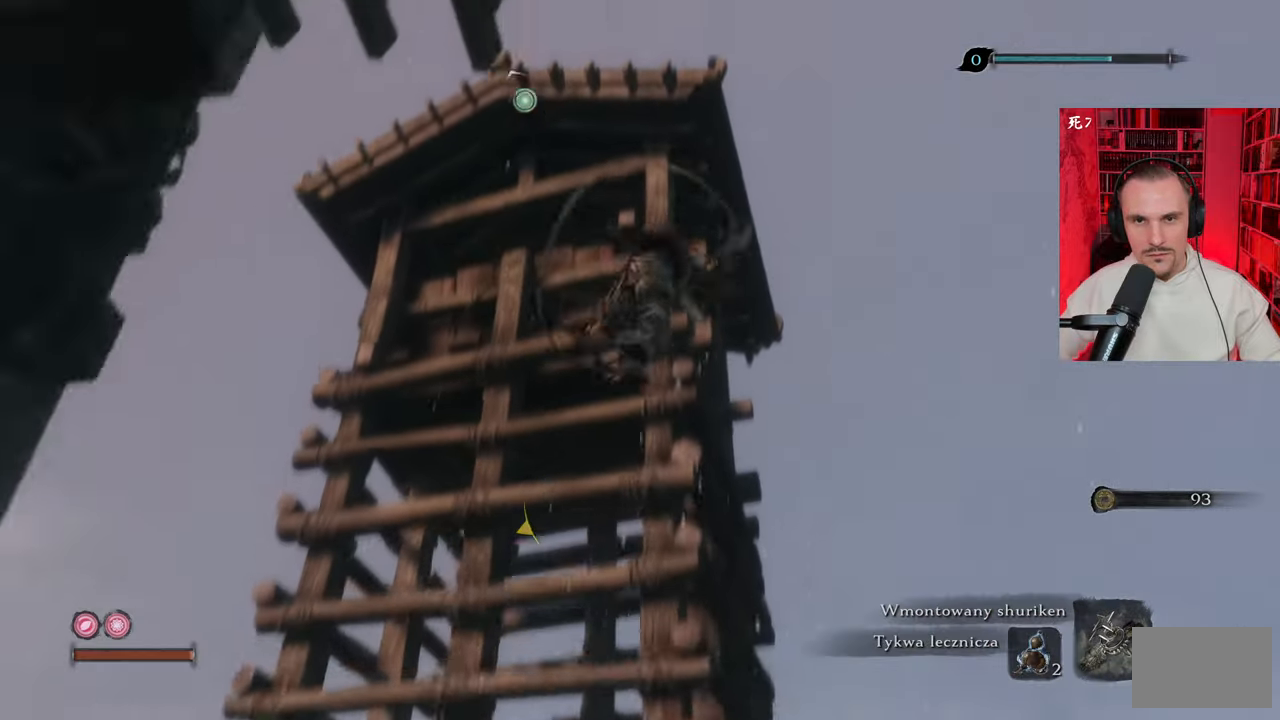
{"keys": ["w"], "mouse": [], "events": []}
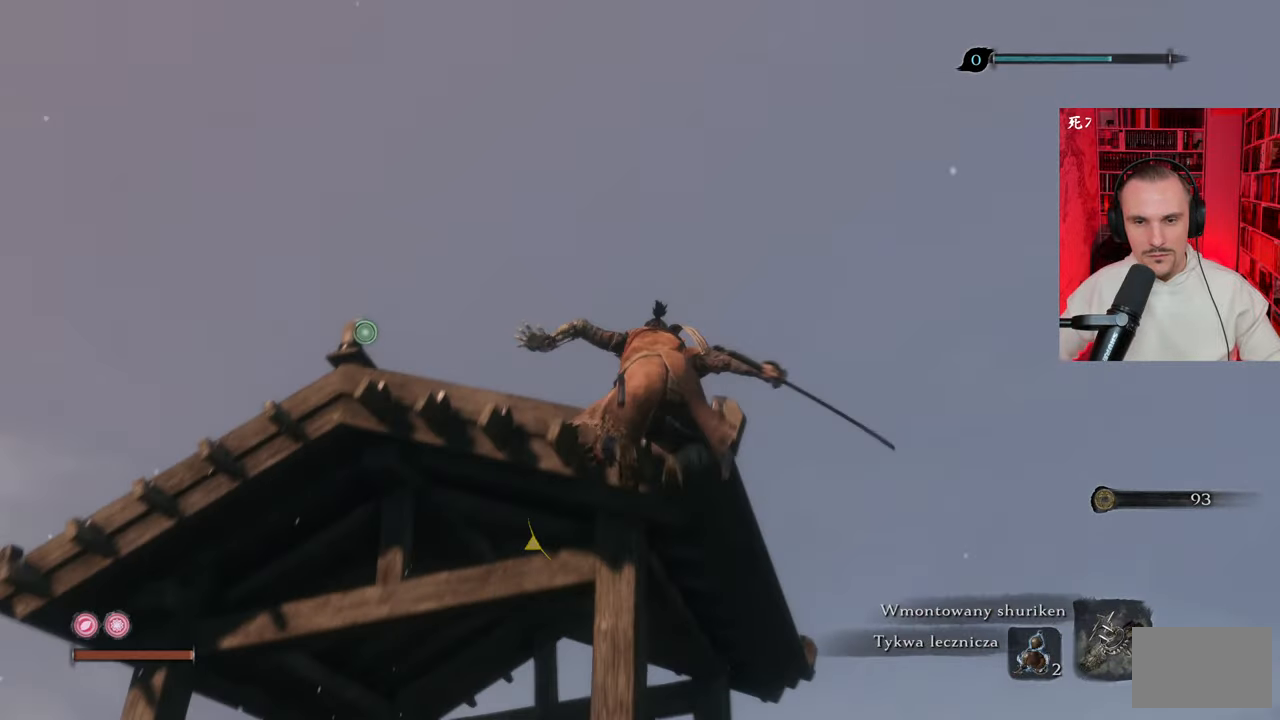
{"keys": ["w"], "mouse": [], "events": []}
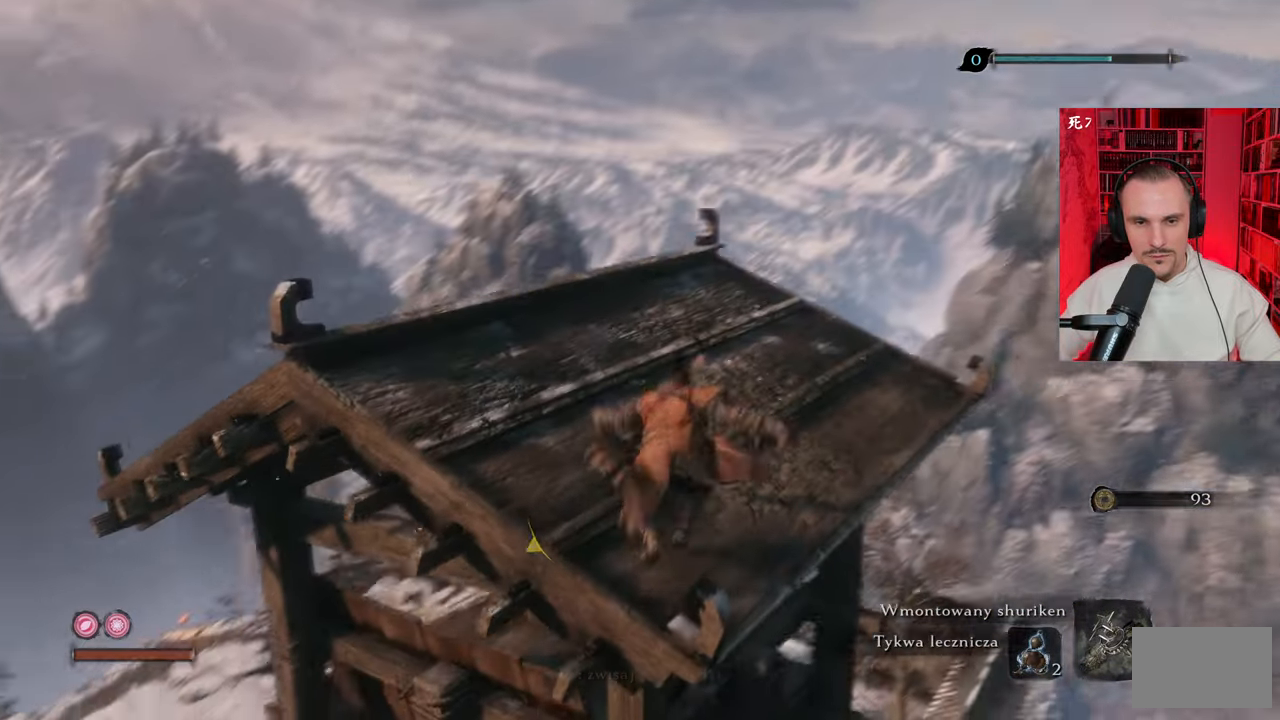
{"keys": ["w"], "mouse": [], "events": []}
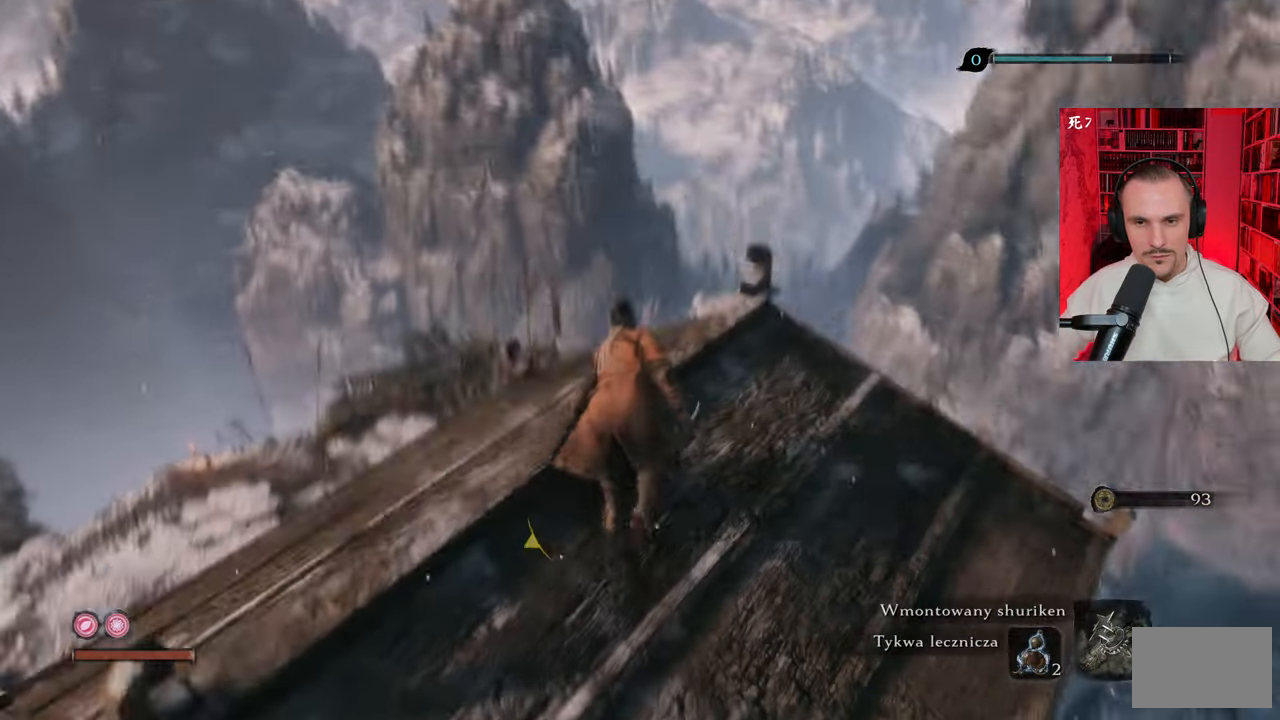
{"keys": [], "mouse": [], "events": [[83, "w", "up"]]}
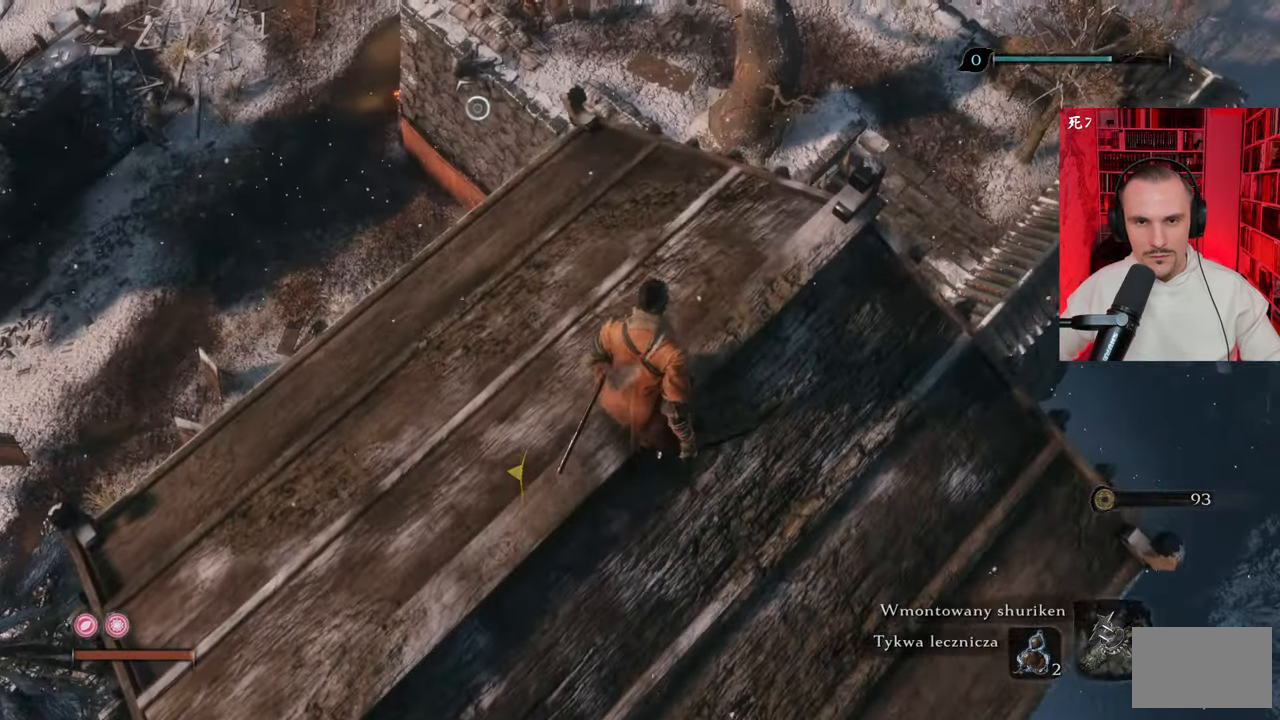
{"keys": ["w"], "mouse": [], "events": [[66, "ctrl", "down"], [200, "ctrl", "up"], [500, "w", "down"]]}
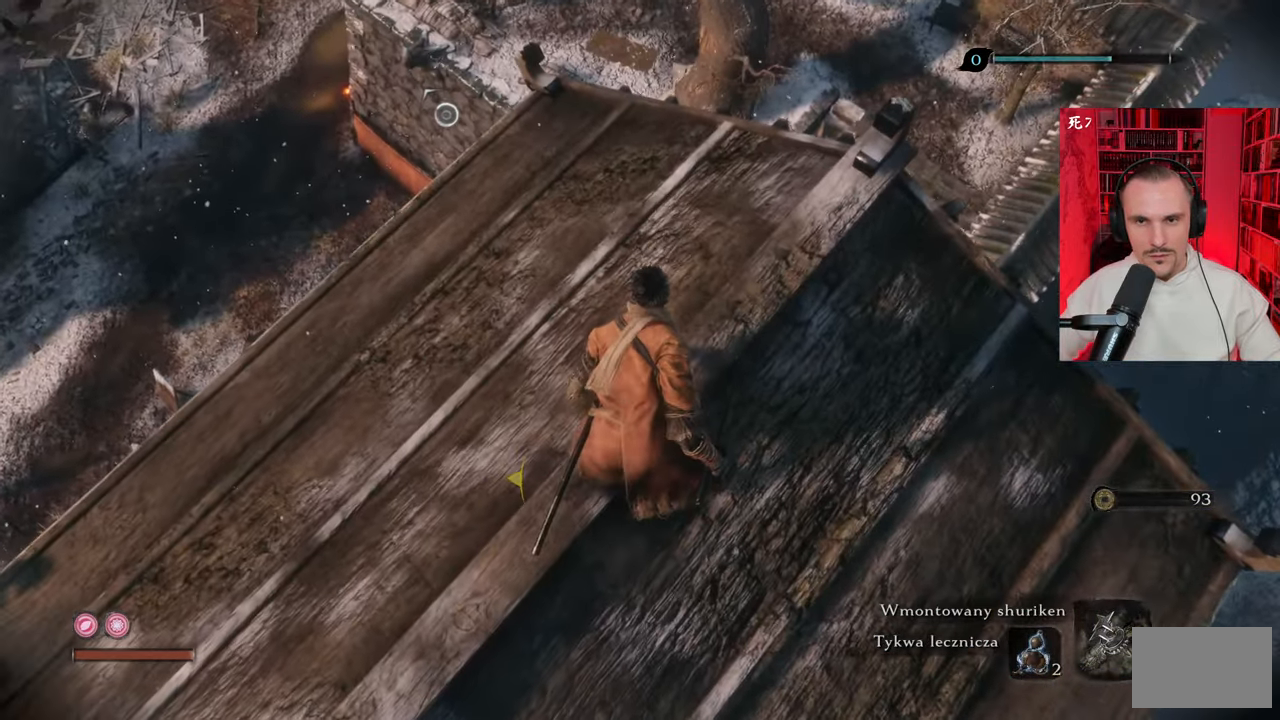
{"keys": ["w"], "mouse": [], "events": []}
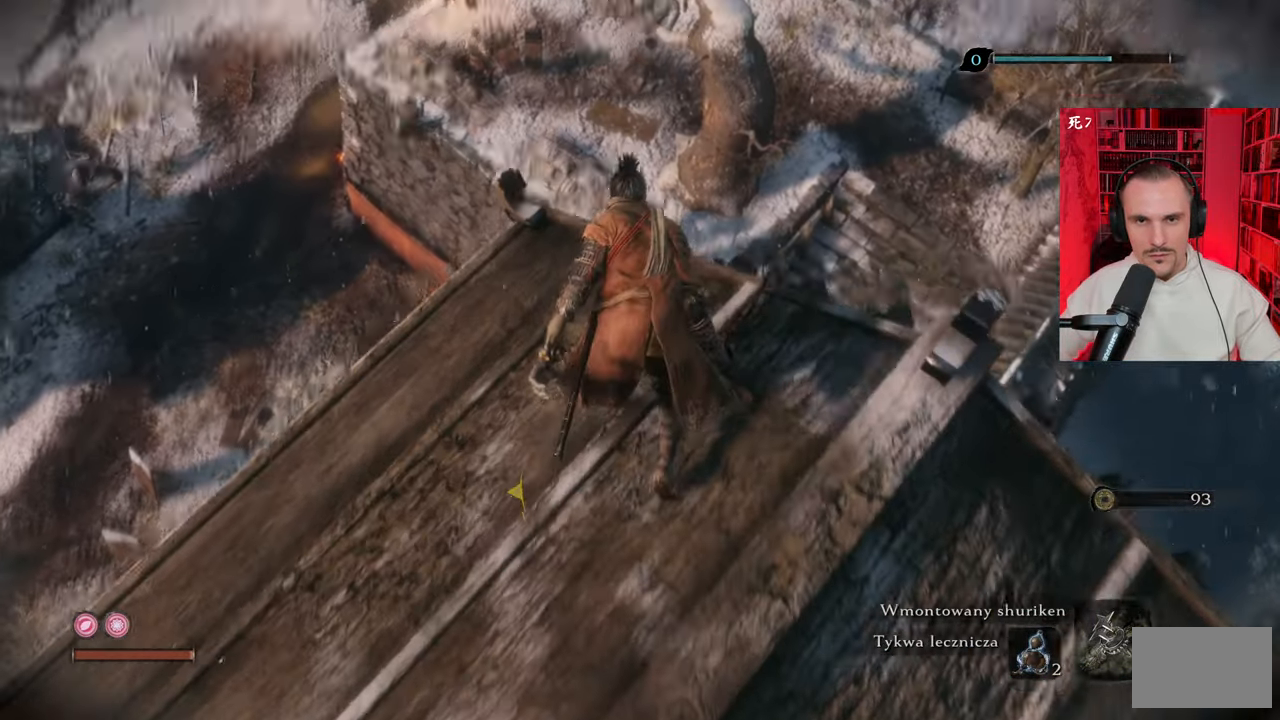
{"keys": [], "mouse": [], "events": [[100, "w", "up"]]}
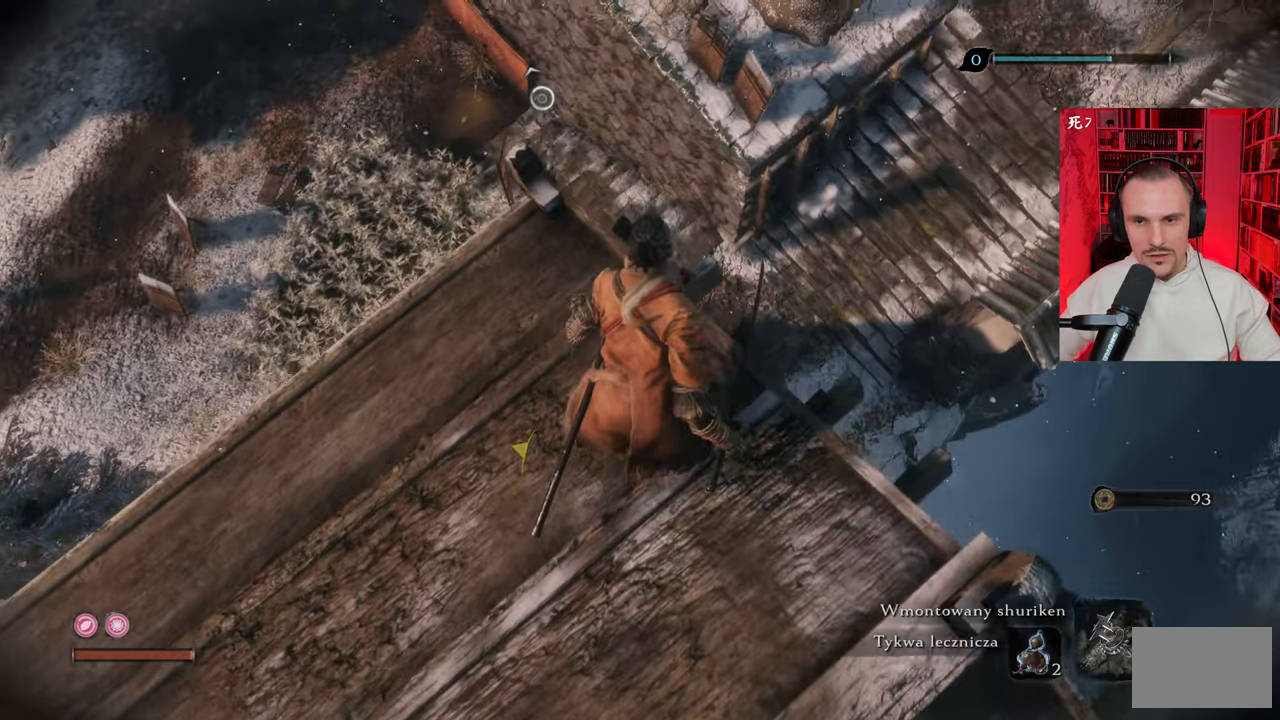
{"keys": [], "mouse": [], "events": []}
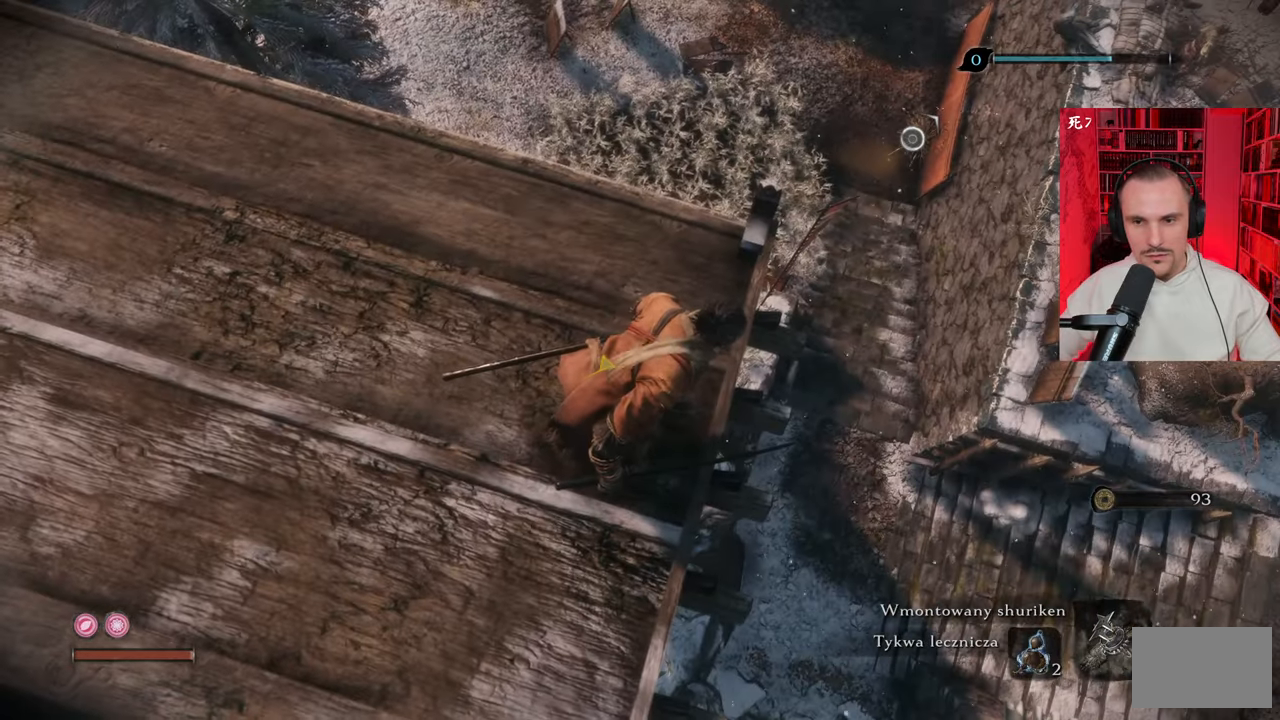
{"keys": [], "mouse": [], "events": []}
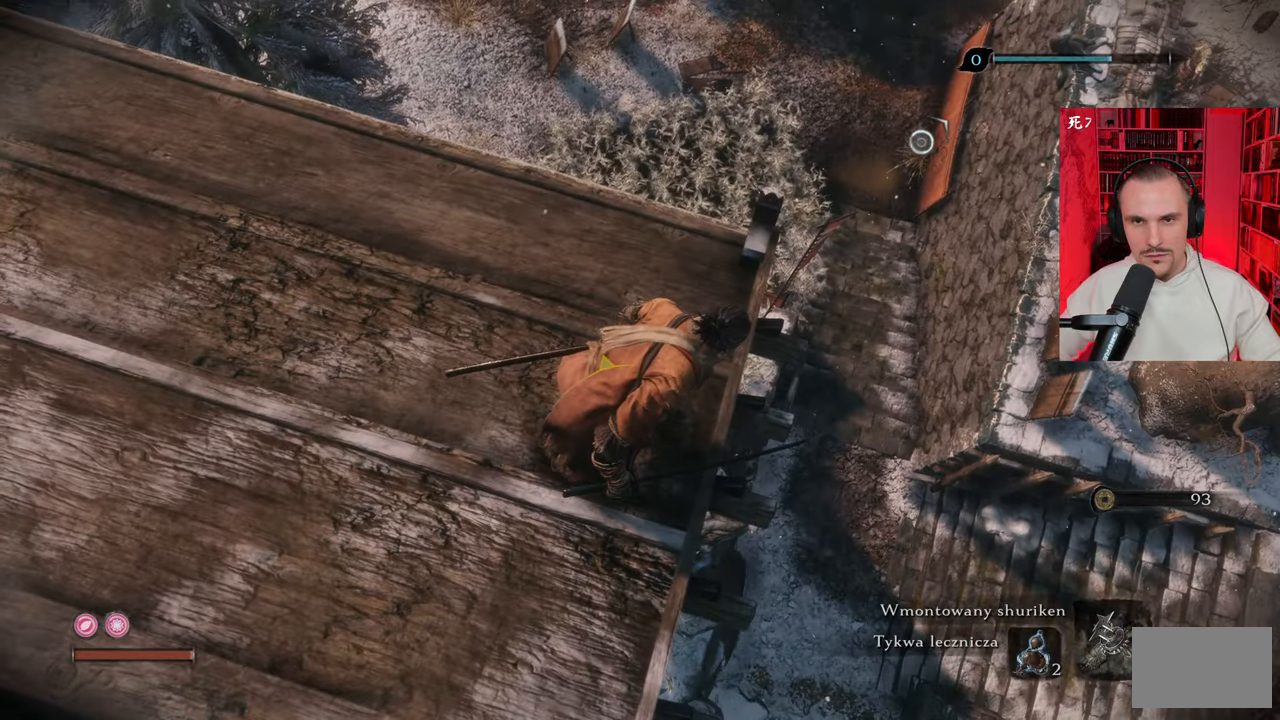
{"keys": [], "mouse": [], "events": []}